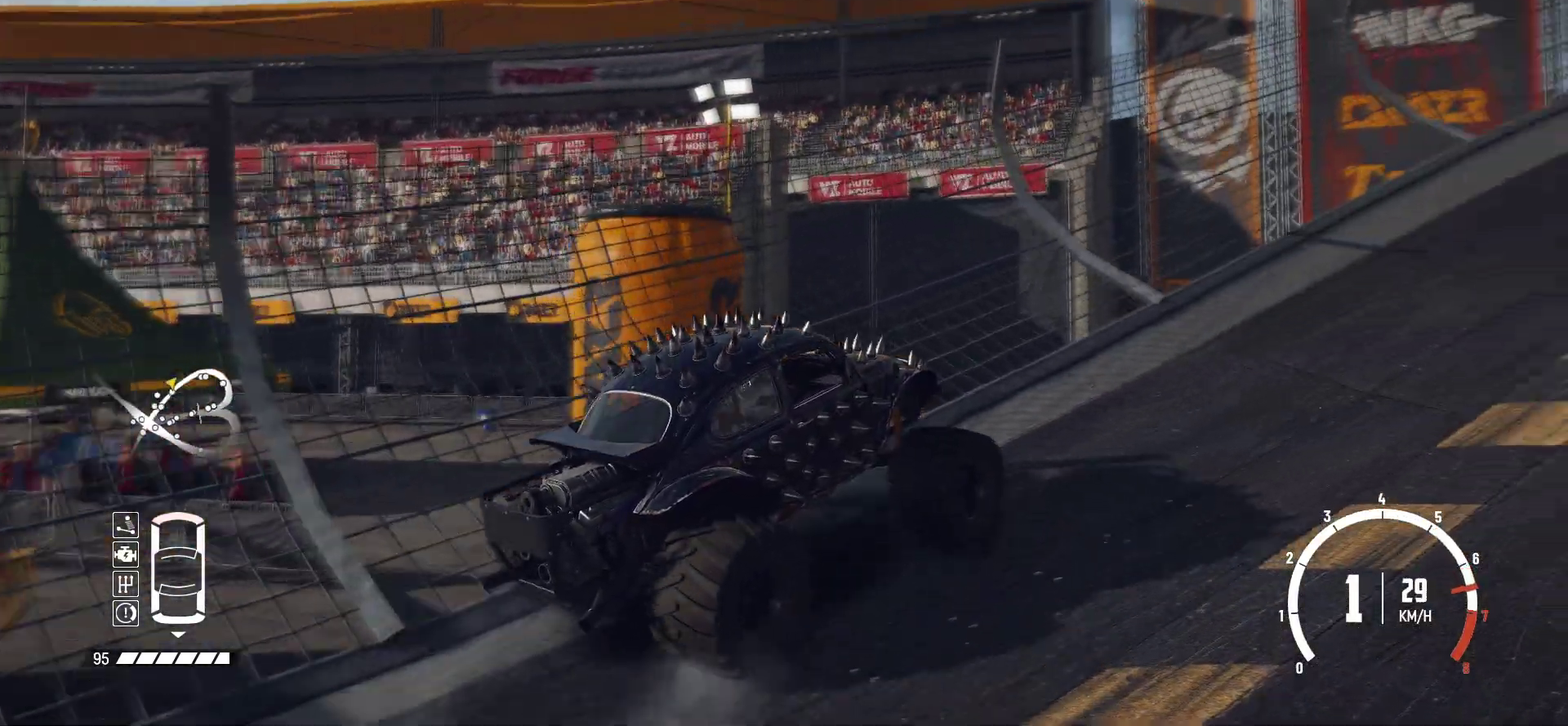
Gameplay with a controller (Xbox layout); each line is a JSON object with the inputs held at the frame after it (dt_ms = milliseconds from this image to that frame). "events" lists button and stick changes between this image and that frame as [ms after this image, input, new state], when the widget could be followed in between. This overlay highlights the sticks when they move; stick clicks (L3 R3) are not distinguishable. Not read: L3 R3 right_stick.
{"dt_ms": 700, "buttons": ["R2"], "left_stick": "center", "events": [[150, "left_stick", "left"], [350, "left_stick", "center"], [433, "left_stick", "right"], [500, "left_stick", "left"], [650, "left_stick", "center"]]}
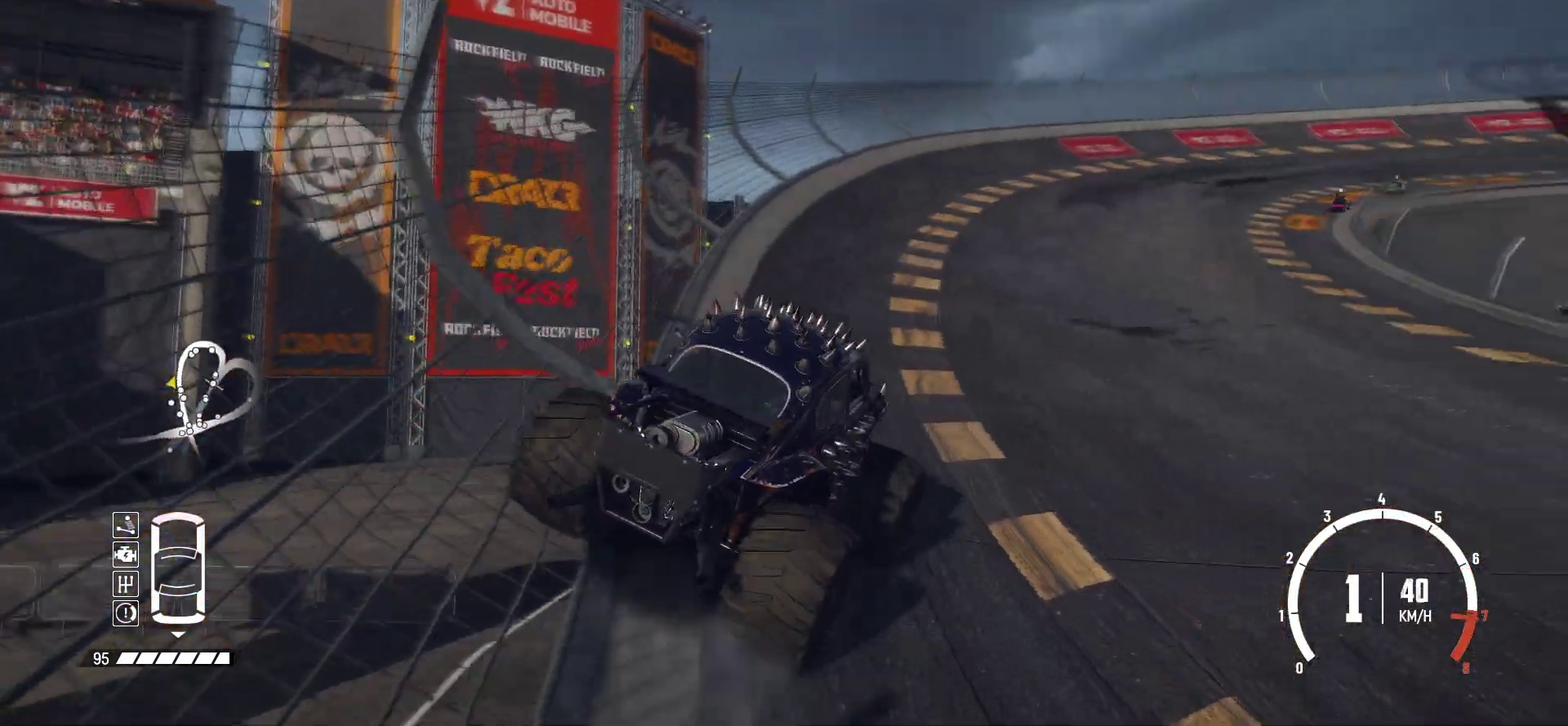
{"dt_ms": 500, "buttons": ["R2"], "left_stick": "center", "events": [[150, "left_stick", "left"], [350, "left_stick", "right"], [450, "left_stick", "left"], [500, "left_stick", "center"]]}
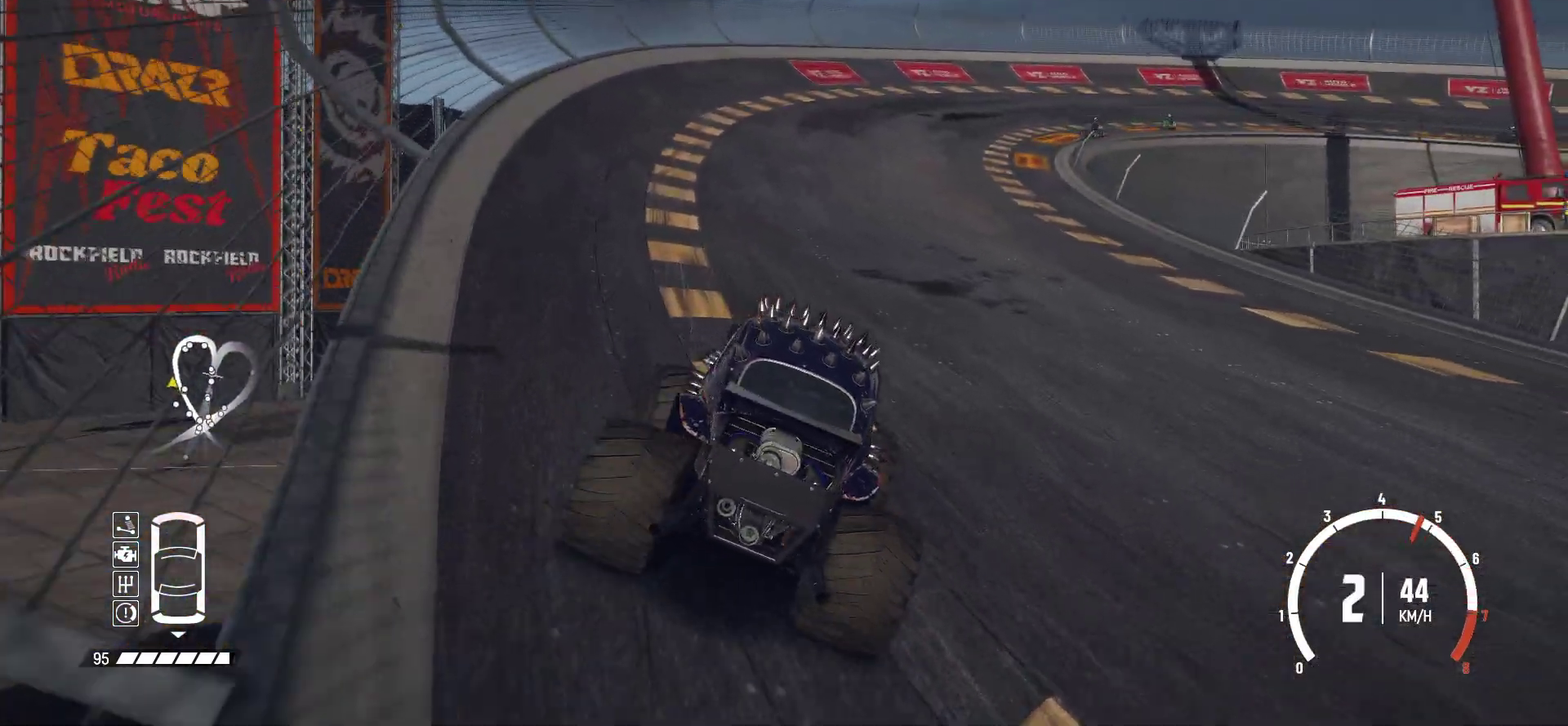
{"dt_ms": 500, "buttons": ["R2"], "left_stick": "center", "events": [[300, "left_stick", "right"], [500, "left_stick", "center"]]}
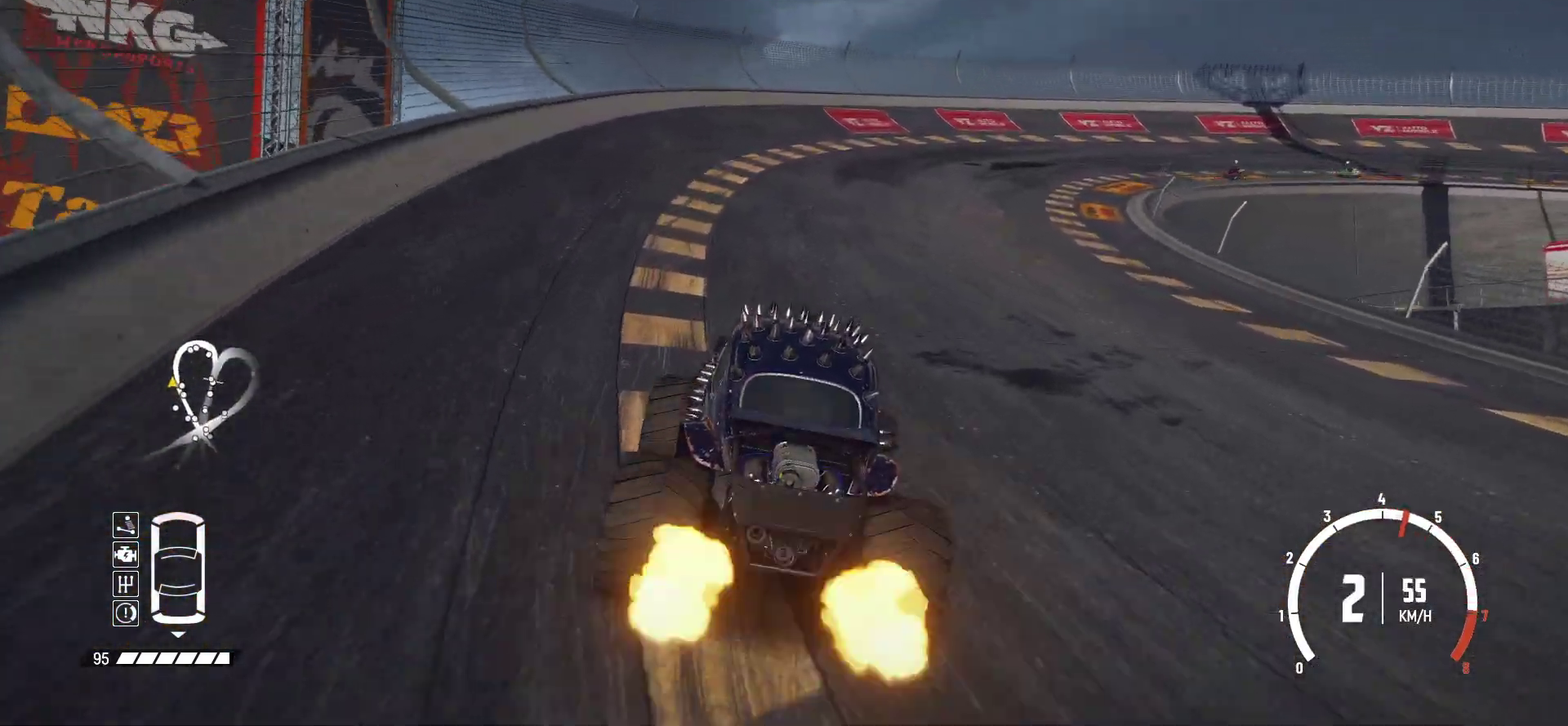
{"dt_ms": 500, "buttons": ["R2"], "left_stick": "center", "events": []}
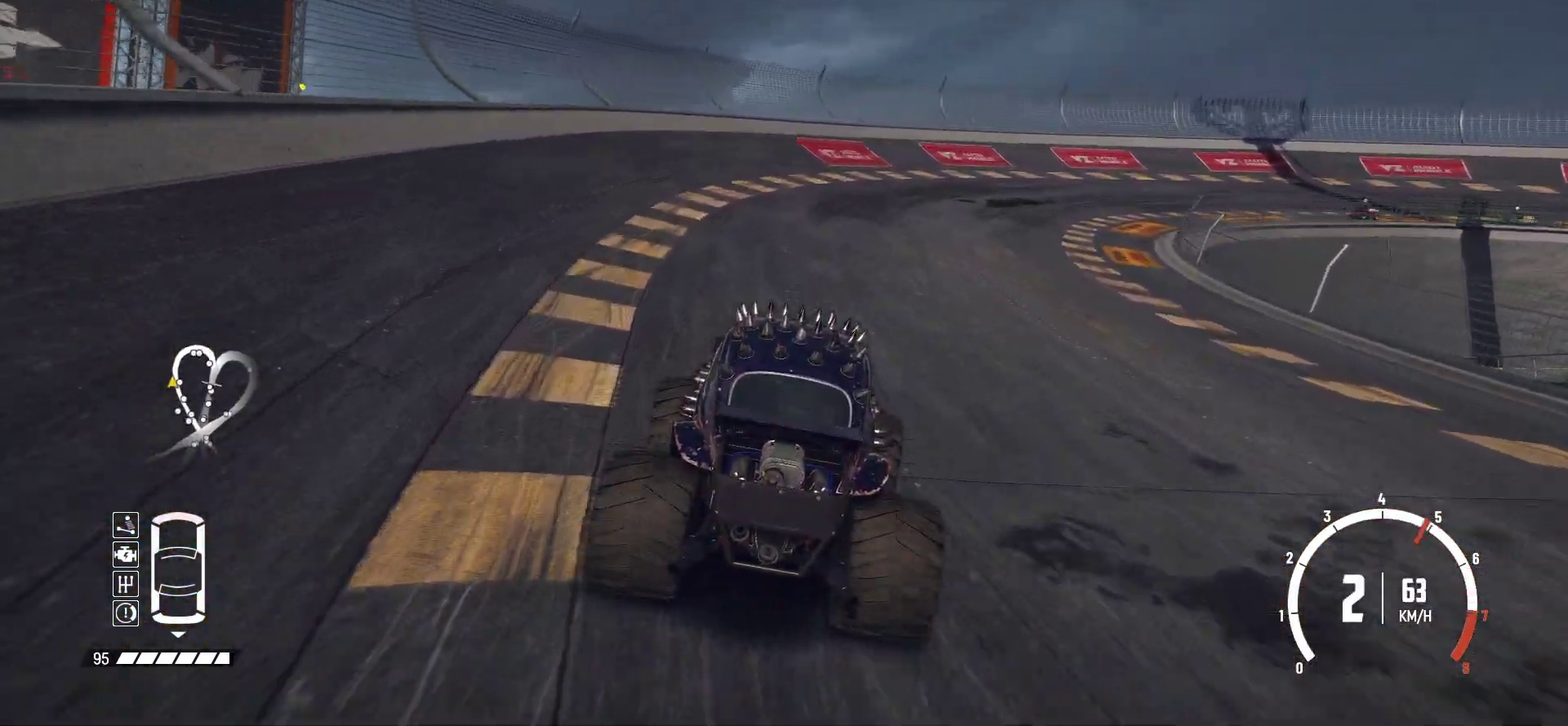
{"dt_ms": 500, "buttons": ["R2"], "left_stick": "center", "events": [[133, "left_stick", "right"], [200, "left_stick", "left"], [250, "left_stick", "right"], [433, "left_stick", "center"]]}
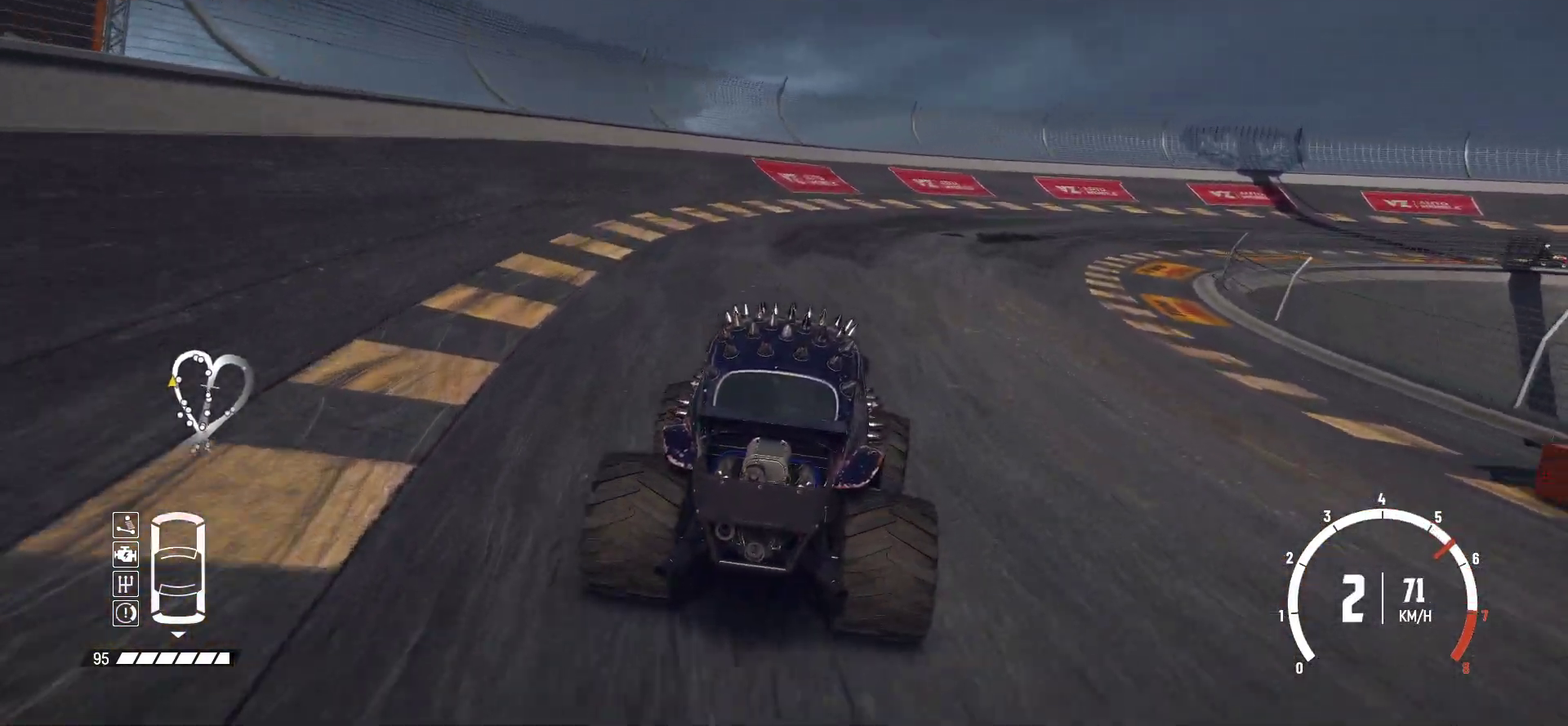
{"dt_ms": 500, "buttons": ["R2"], "left_stick": "right", "events": [[300, "left_stick", "right"]]}
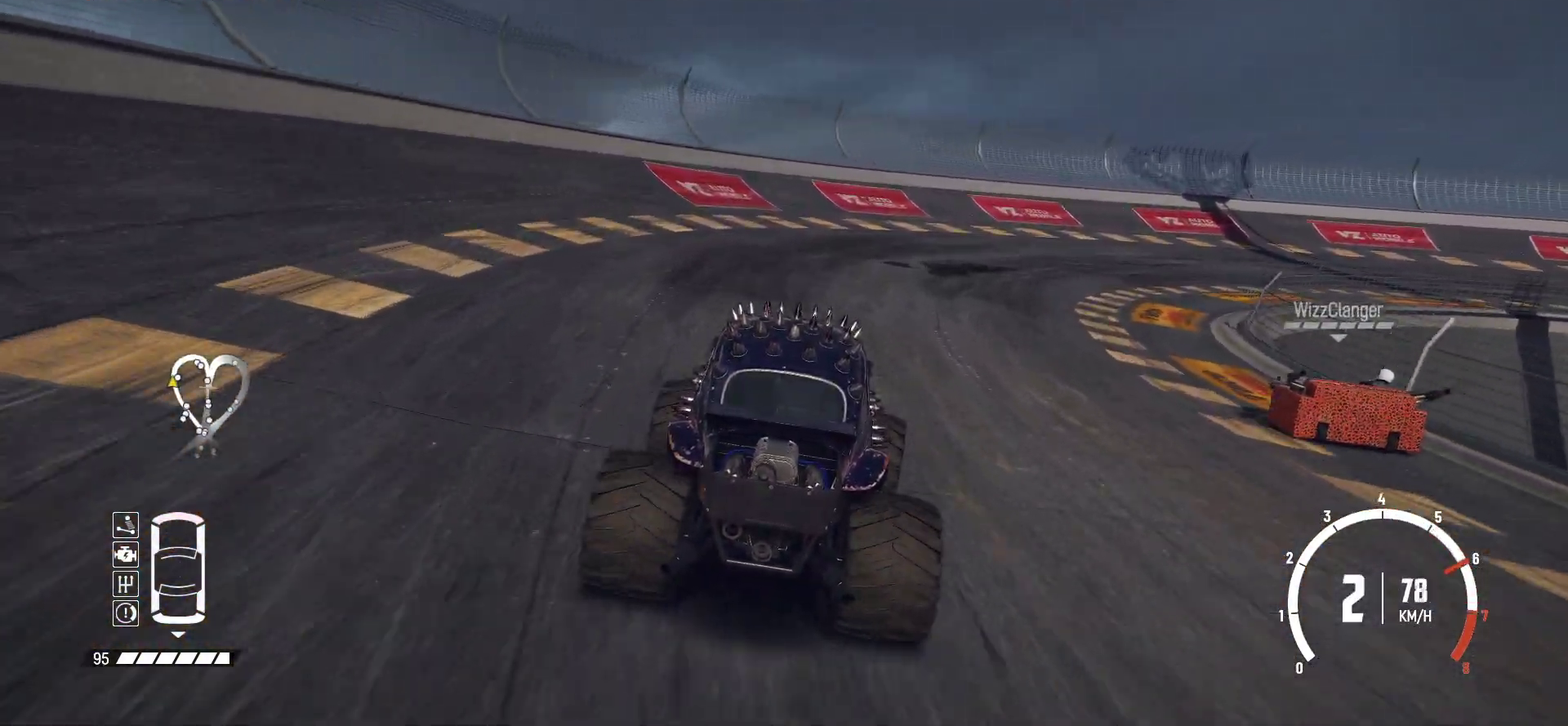
{"dt_ms": 300, "buttons": ["R2"], "left_stick": "center", "events": [[300, "left_stick", "center"]]}
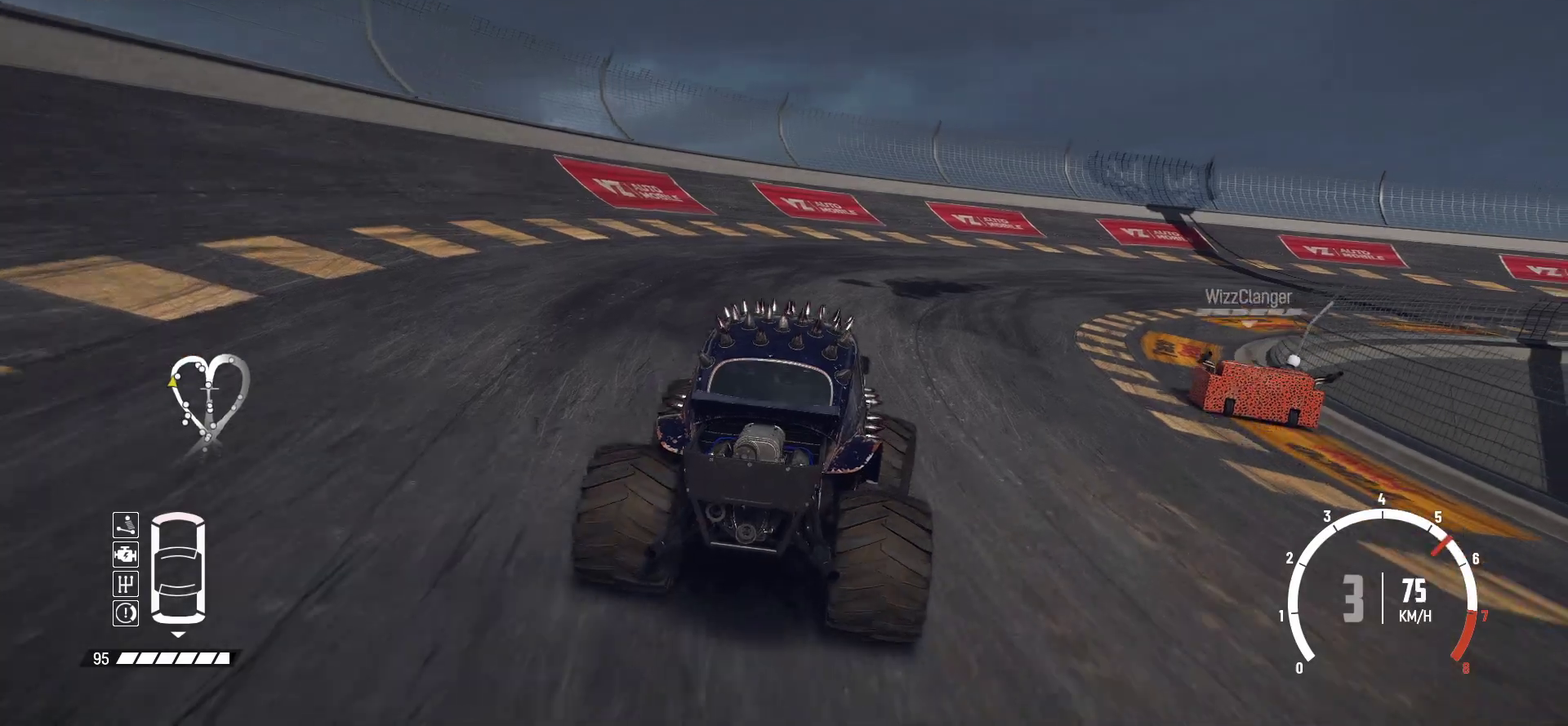
{"dt_ms": 700, "buttons": ["R2"], "left_stick": "right", "events": [[200, "left_stick", "right"], [500, "left_stick", "center"], [600, "left_stick", "right"]]}
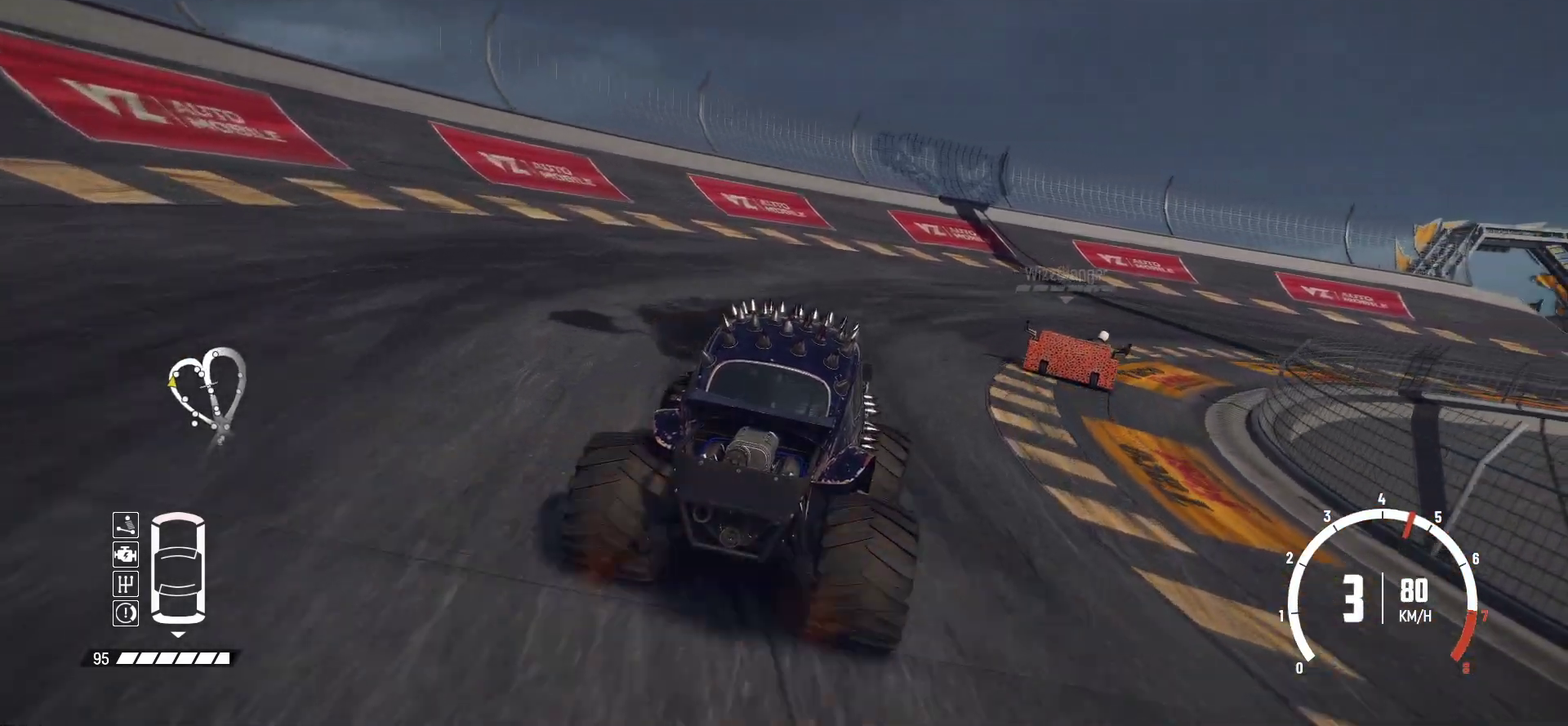
{"dt_ms": 500, "buttons": ["R2"], "left_stick": "center", "events": [[450, "left_stick", "center"]]}
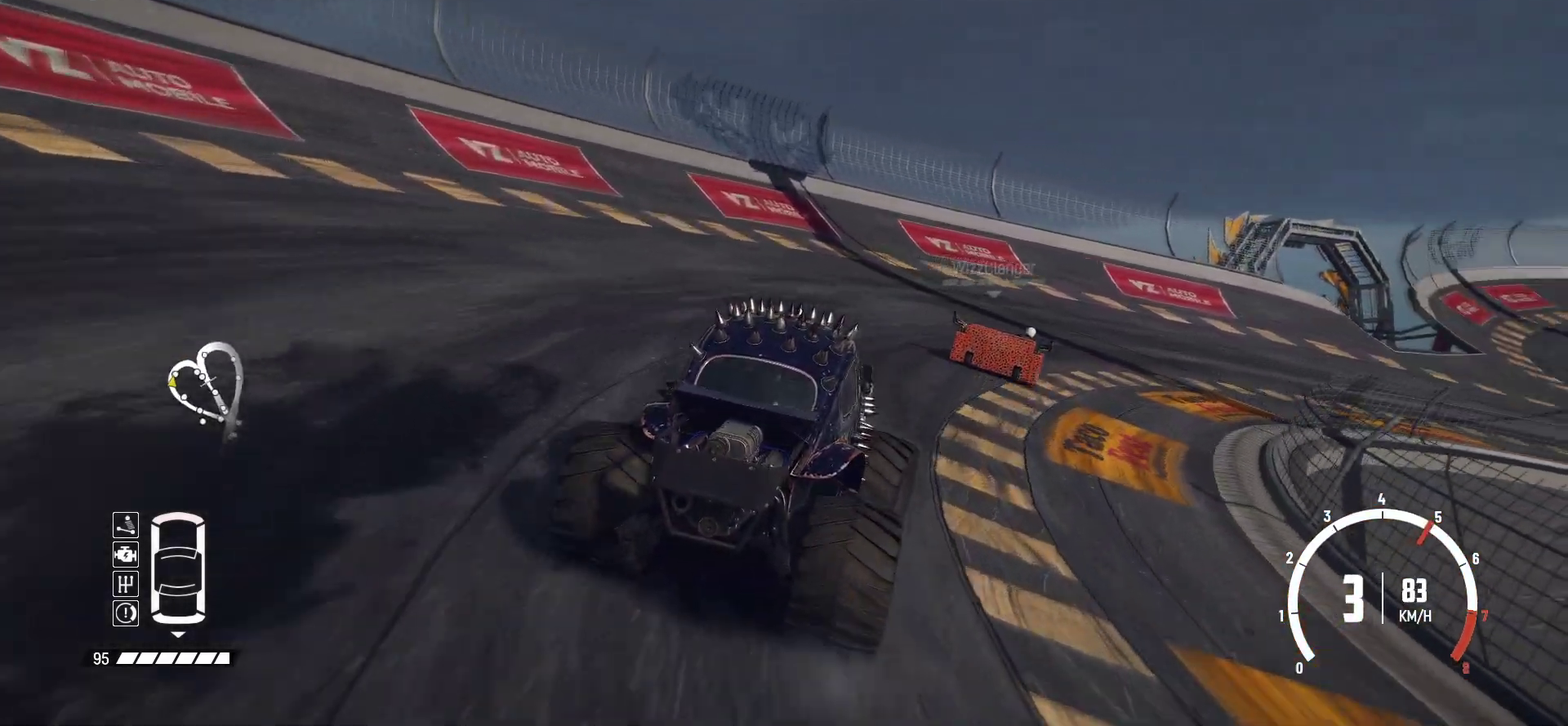
{"dt_ms": 500, "buttons": ["R2"], "left_stick": "right", "events": [[50, "left_stick", "left"], [100, "left_stick", "right"], [283, "left_stick", "center"], [400, "left_stick", "left"], [450, "left_stick", "right"]]}
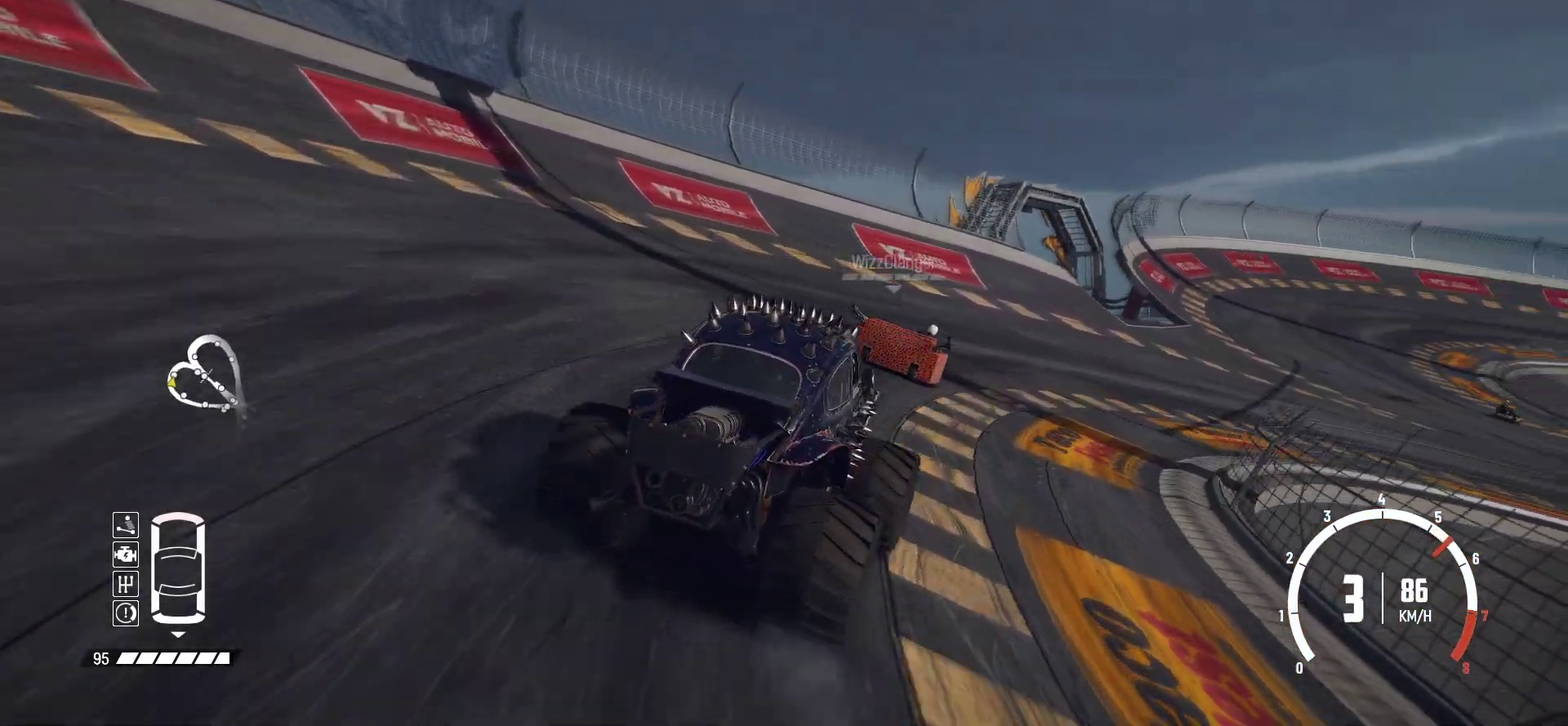
{"dt_ms": 400, "buttons": ["R2"], "left_stick": "right", "events": []}
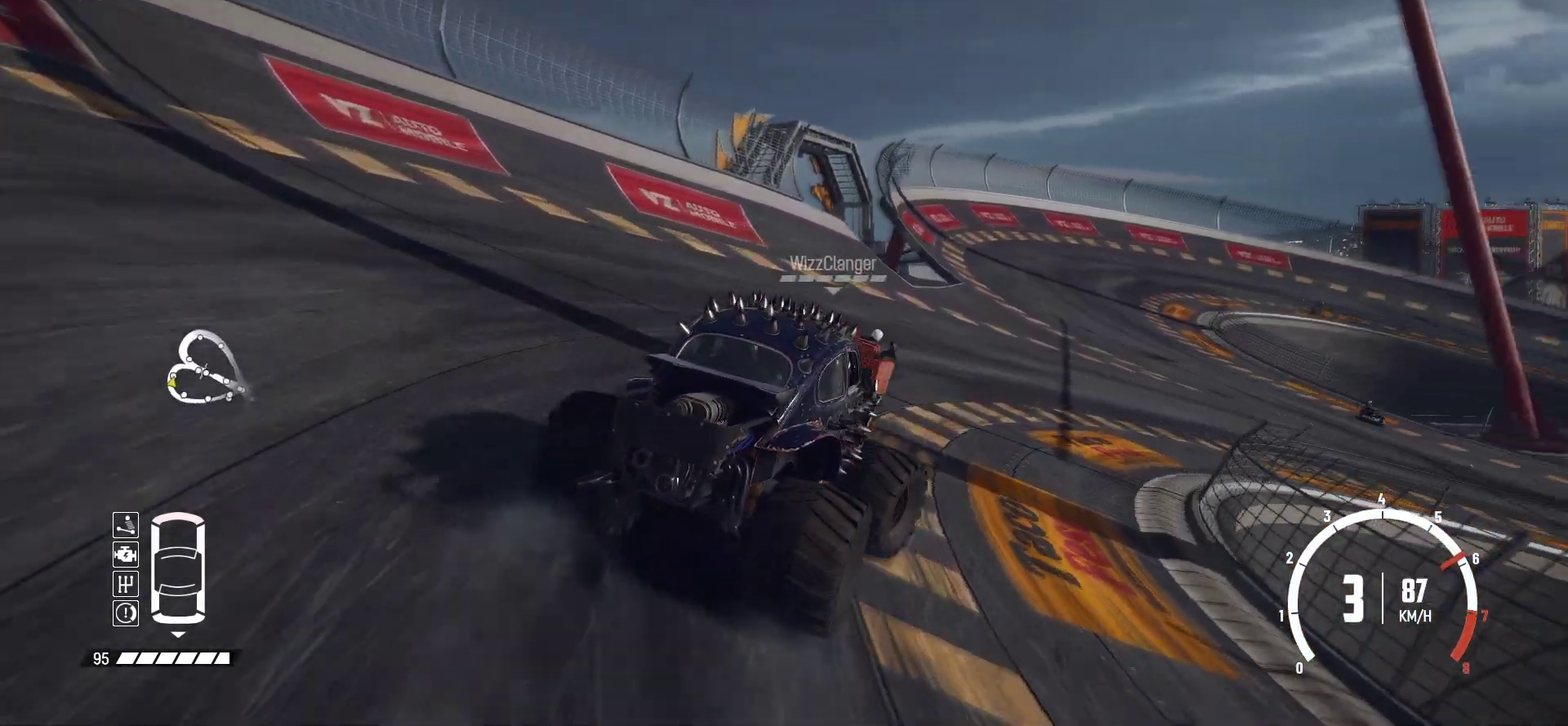
{"dt_ms": 800, "buttons": ["R2"], "left_stick": "center", "events": [[33, "left_stick", "center"], [400, "left_stick", "left"], [483, "R2", "up"], [483, "left_stick", "right"], [650, "R2", "down"], [650, "left_stick", "left"], [700, "R2", "up"], [733, "left_stick", "center"], [800, "R2", "down"]]}
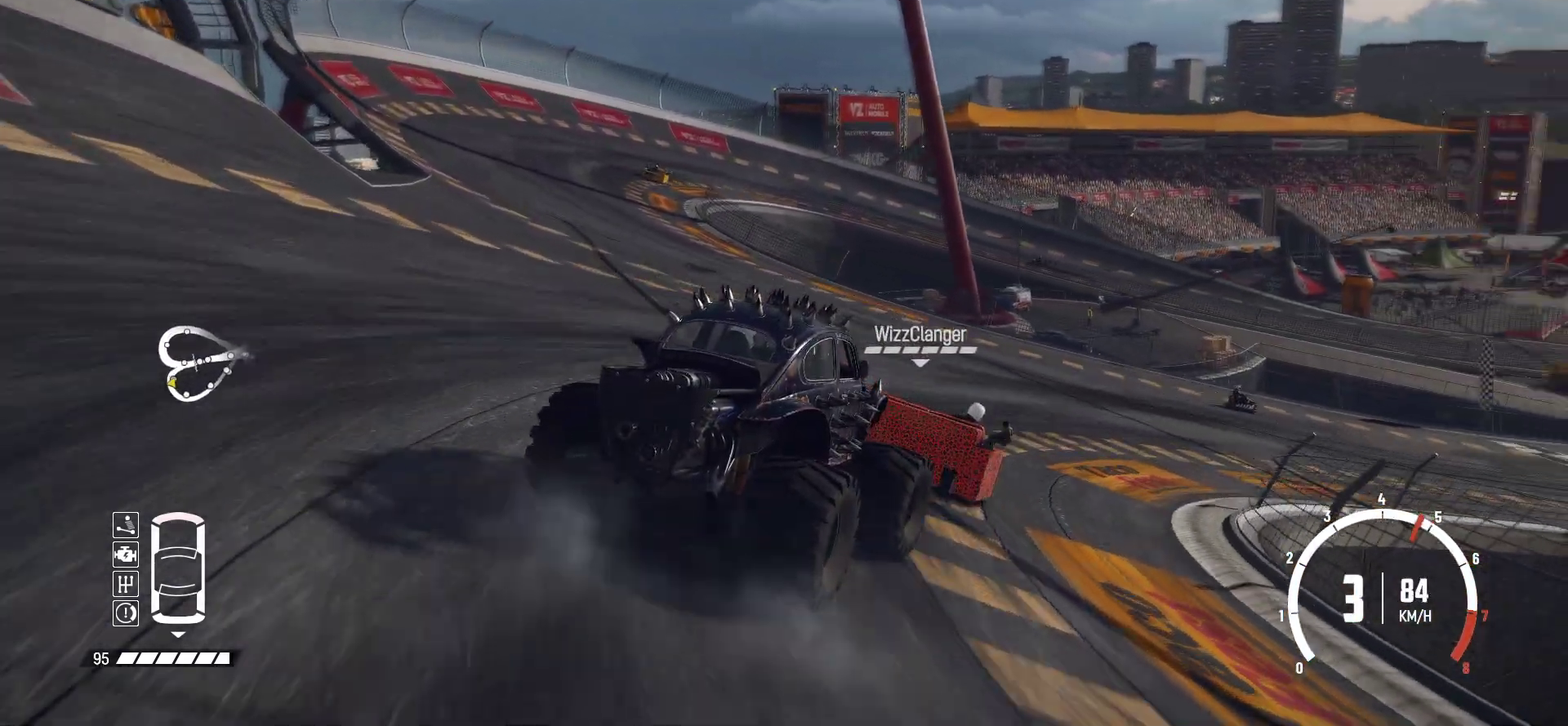
{"dt_ms": 300, "buttons": [], "left_stick": "center", "events": [[200, "R2", "up"]]}
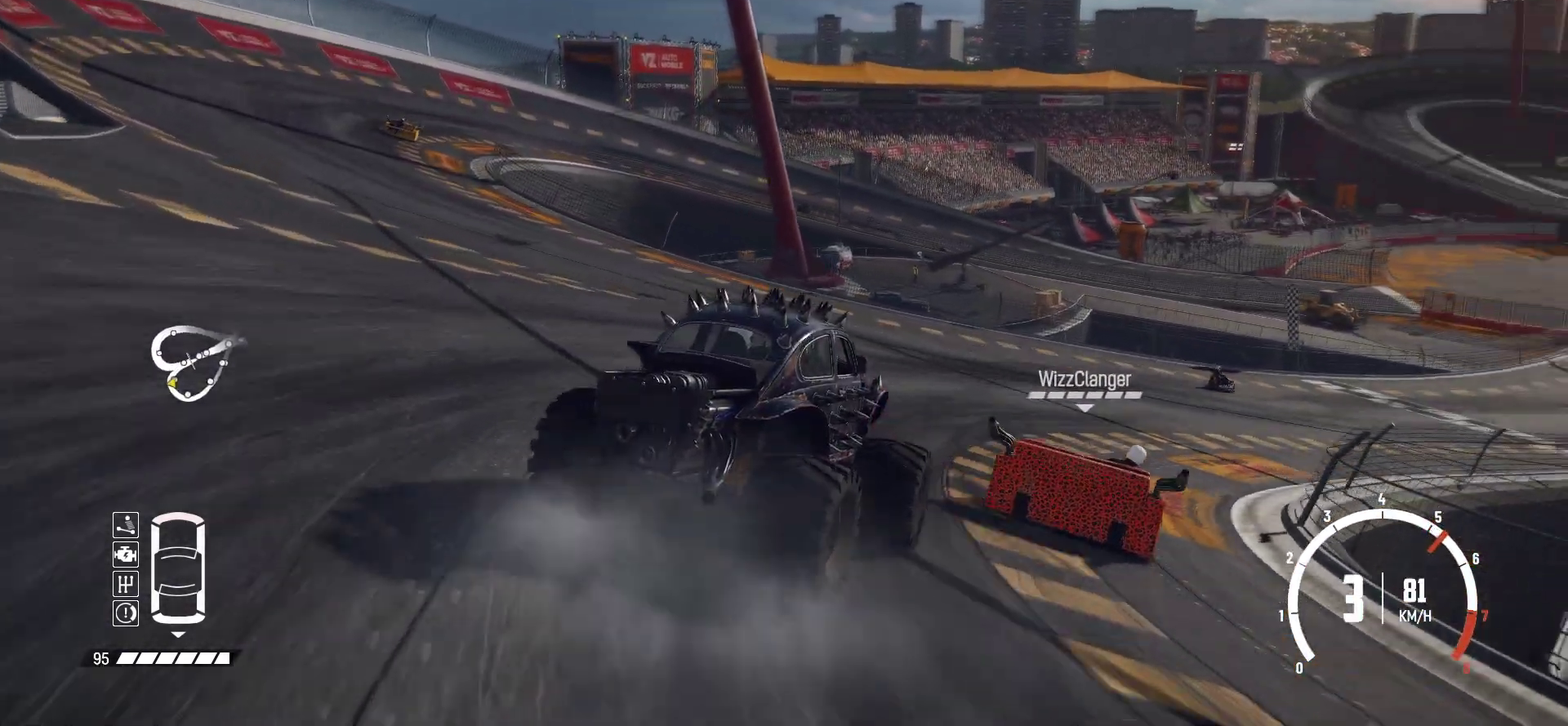
{"dt_ms": 500, "buttons": ["R2"], "left_stick": "center", "events": [[150, "R2", "down"]]}
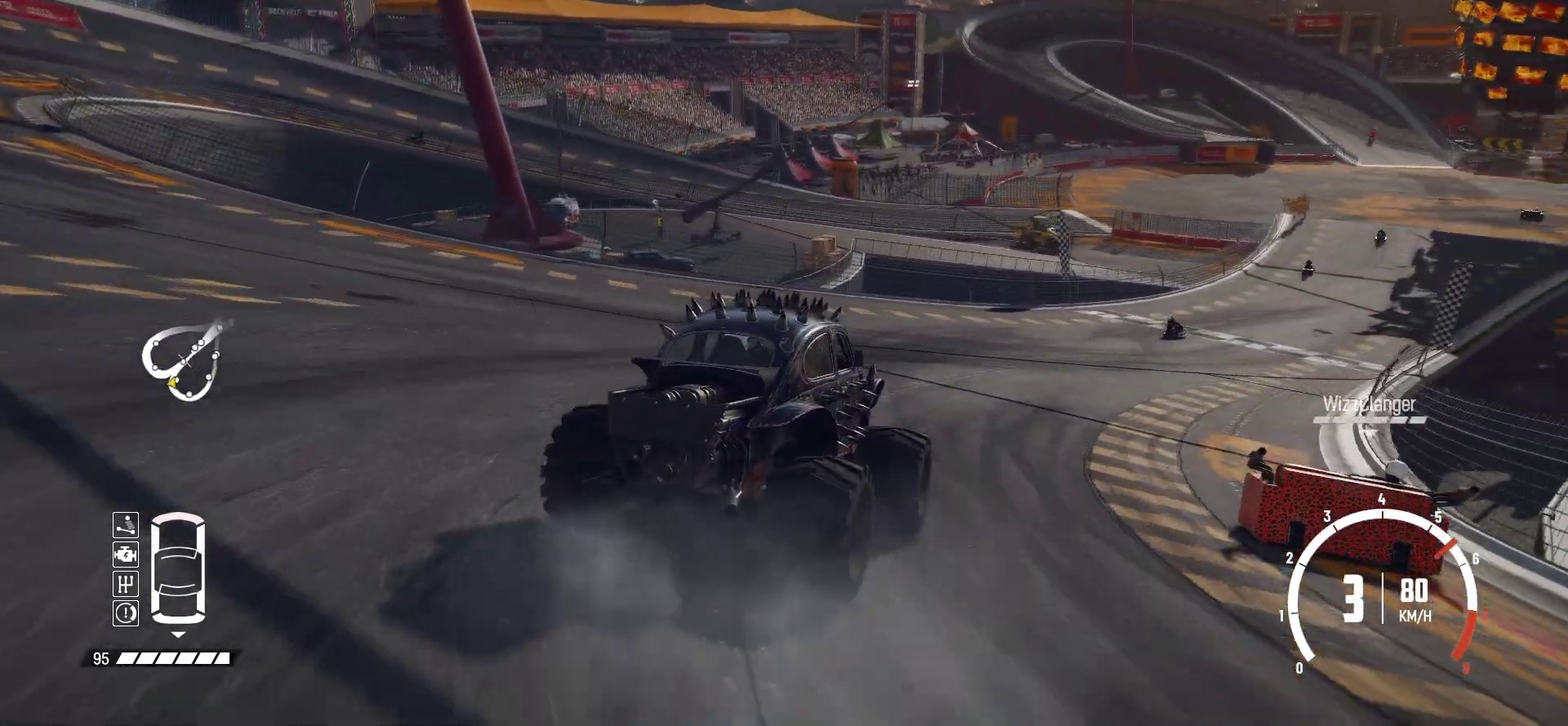
{"dt_ms": 500, "buttons": ["R2"], "left_stick": "center", "events": []}
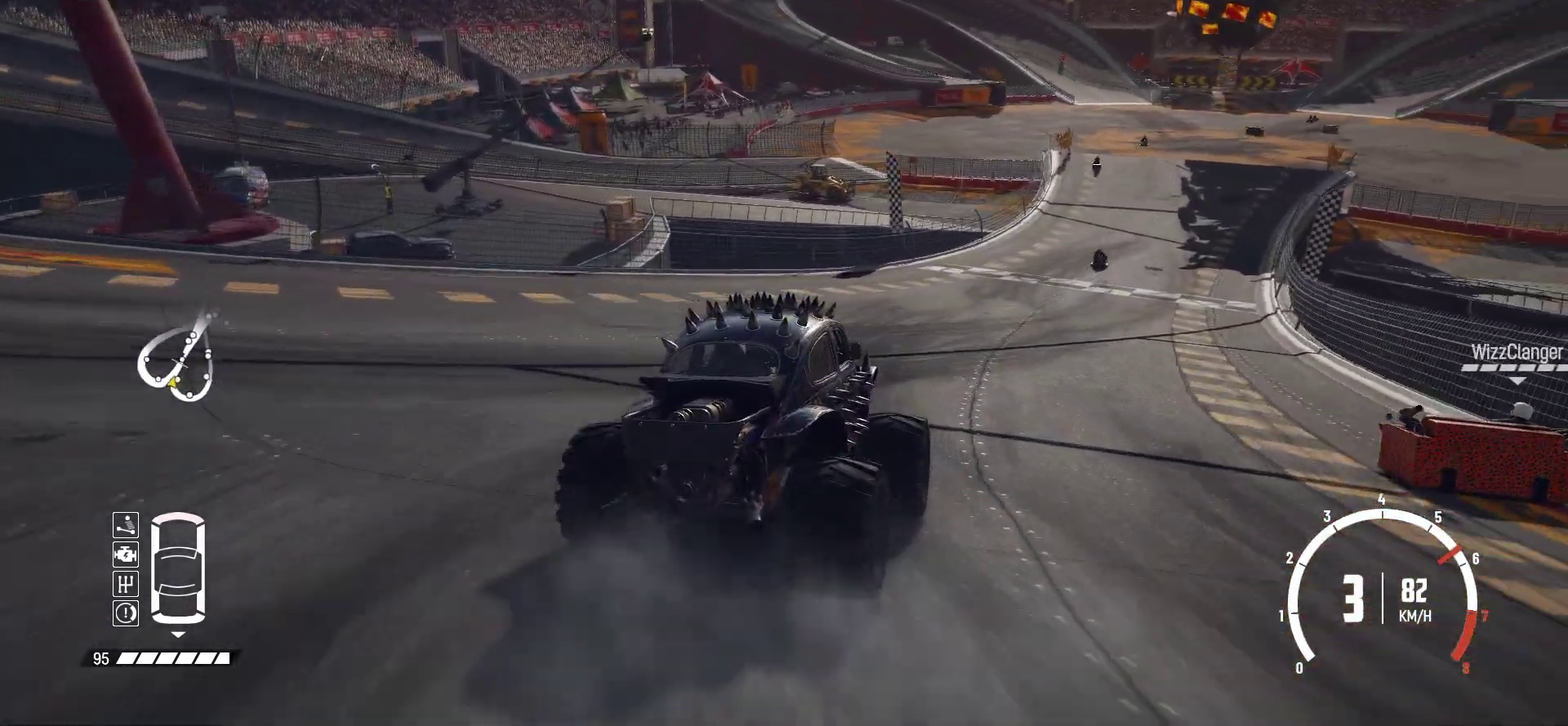
{"dt_ms": 400, "buttons": ["R2"], "left_stick": "center", "events": [[100, "left_stick", "left"], [150, "left_stick", "right"], [250, "left_stick", "center"]]}
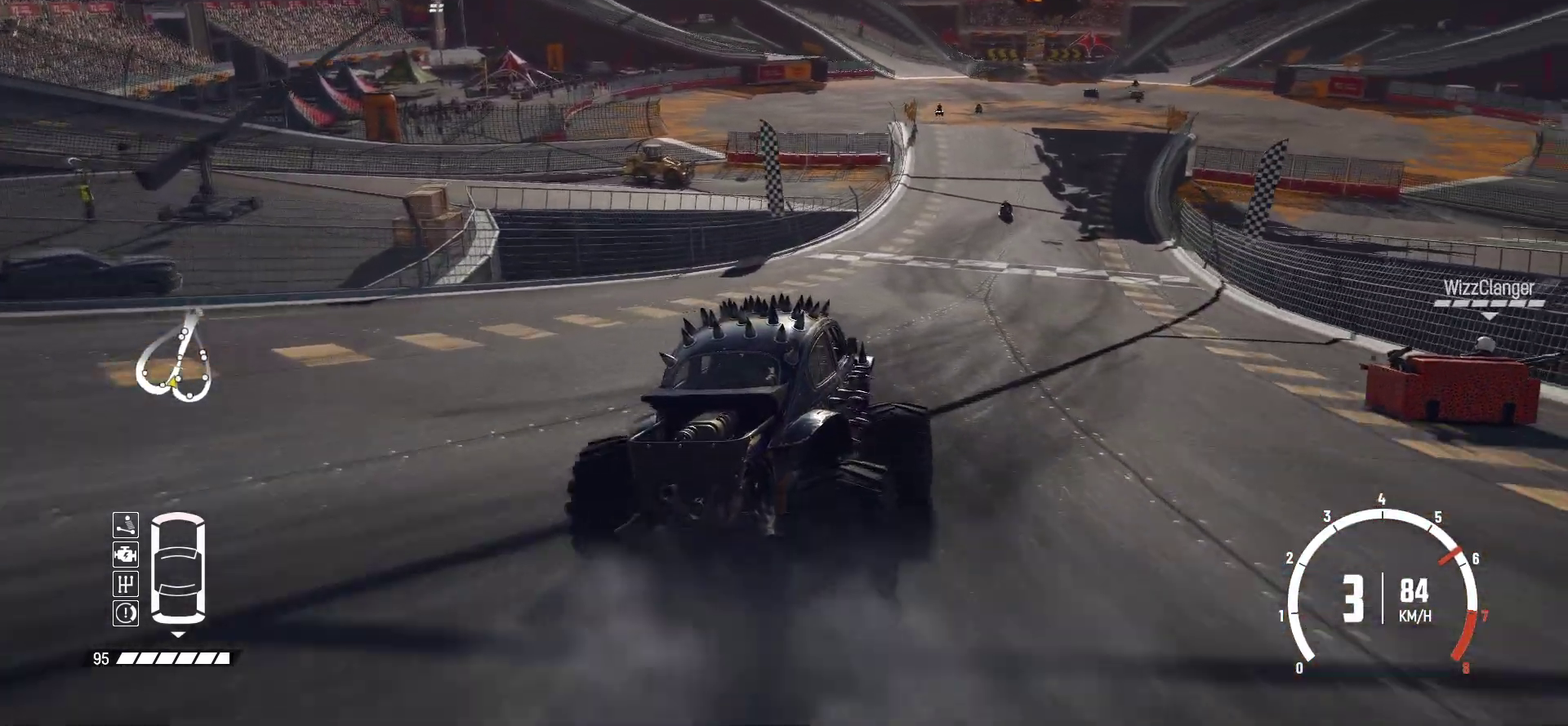
{"dt_ms": 600, "buttons": ["R2"], "left_stick": "center", "events": [[333, "left_stick", "right"], [416, "left_stick", "left"], [600, "left_stick", "center"]]}
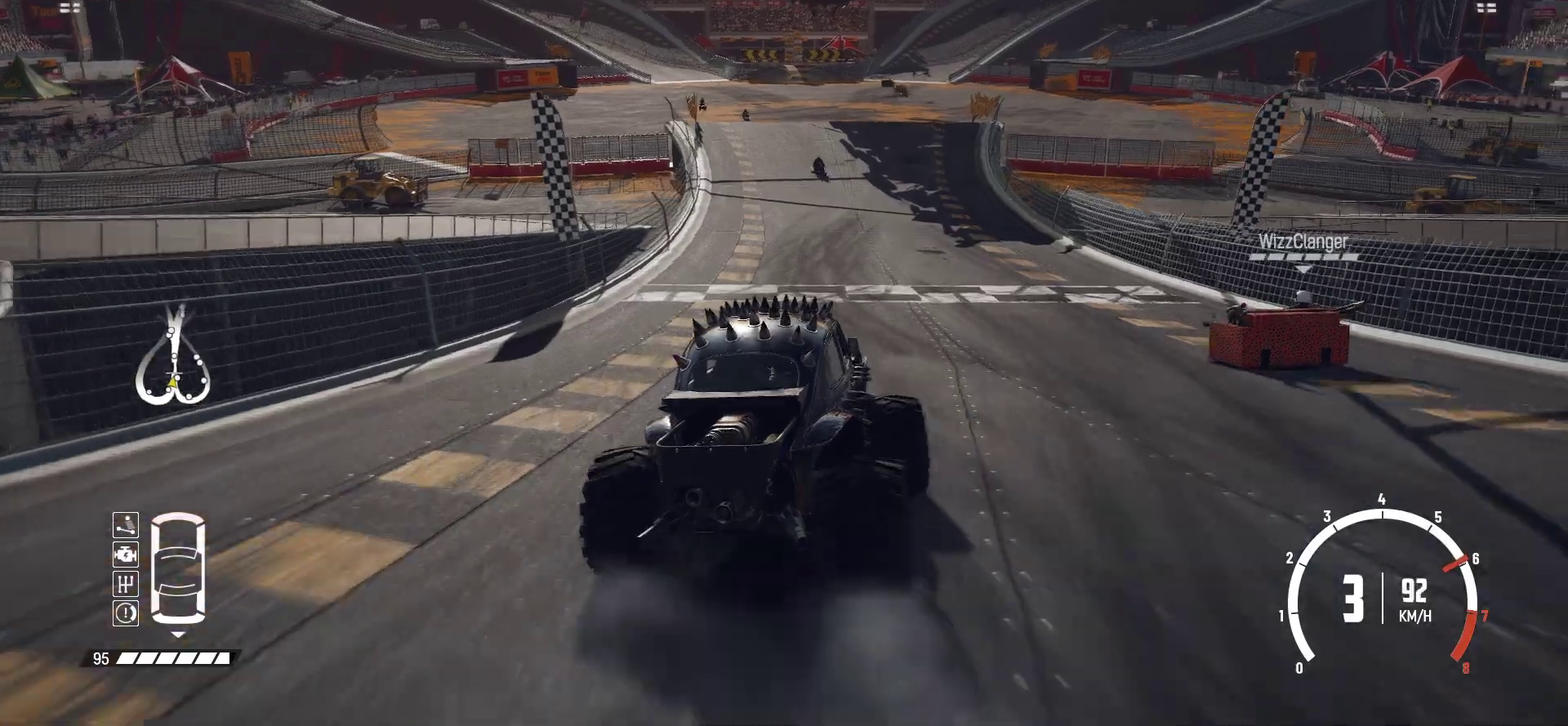
{"dt_ms": 300, "buttons": ["R2"], "left_stick": "center", "events": [[100, "left_stick", "right"], [150, "left_stick", "left"], [200, "left_stick", "center"]]}
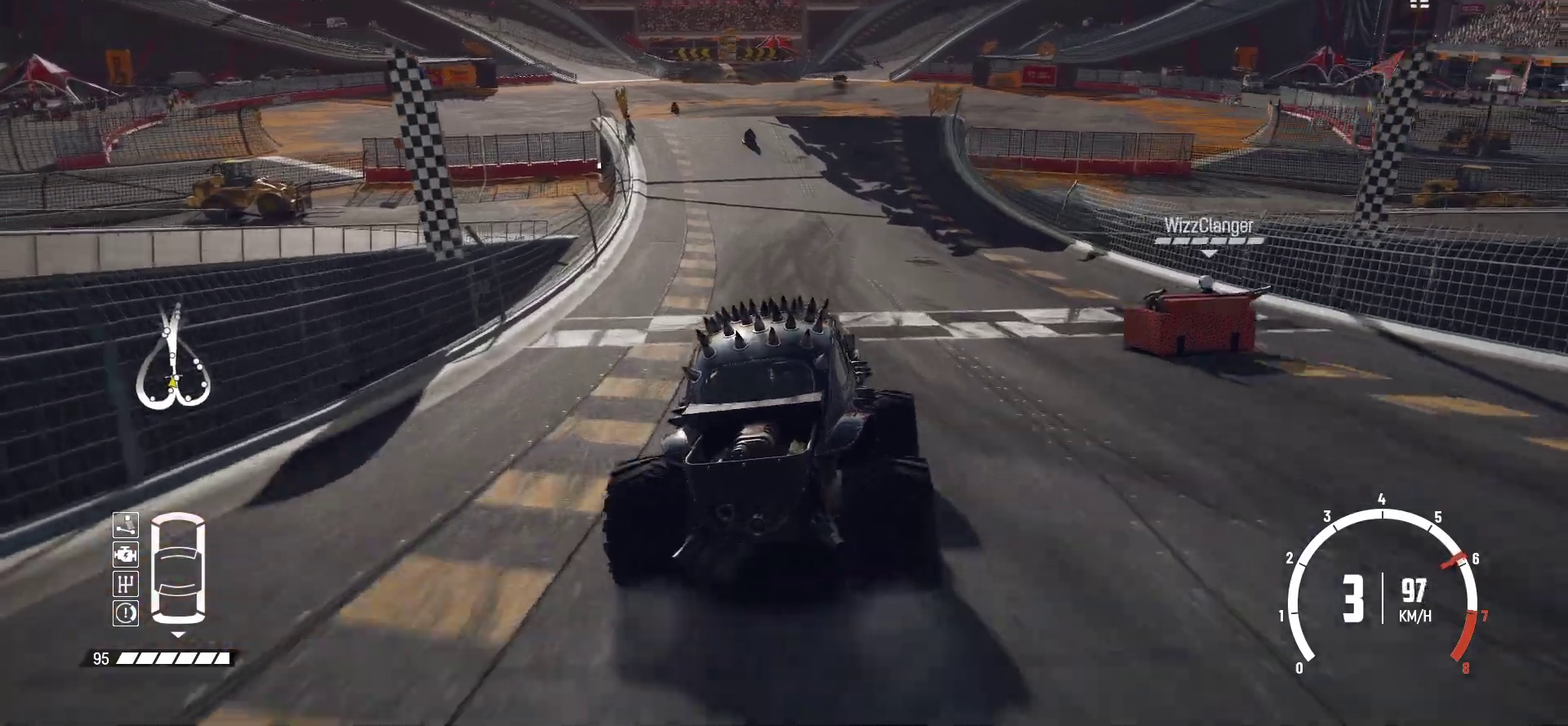
{"dt_ms": 800, "buttons": ["R2"], "left_stick": "right", "events": [[150, "left_stick", "left"], [500, "left_stick", "center"], [750, "left_stick", "right"]]}
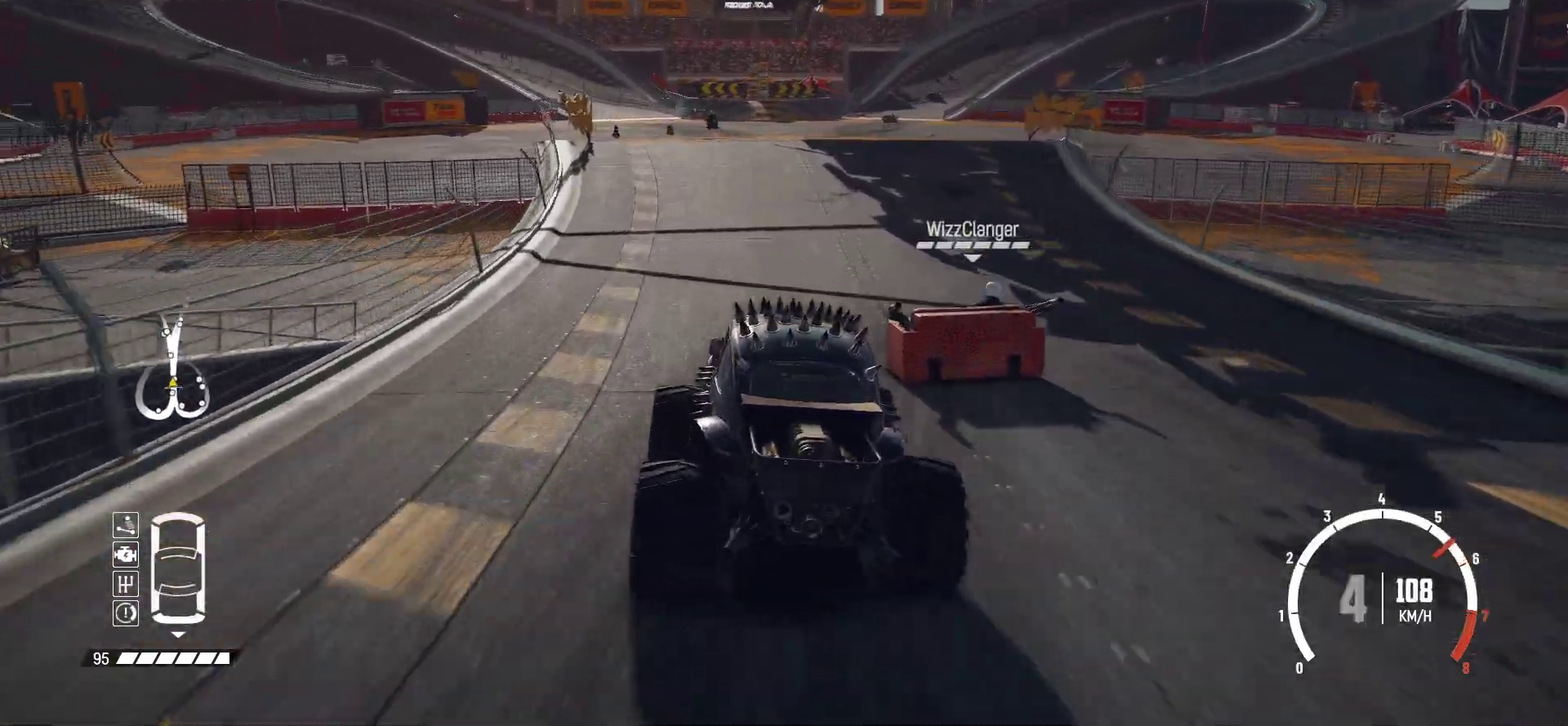
{"dt_ms": 400, "buttons": ["R2"], "left_stick": "left", "events": [[300, "left_stick", "center"], [400, "left_stick", "left"]]}
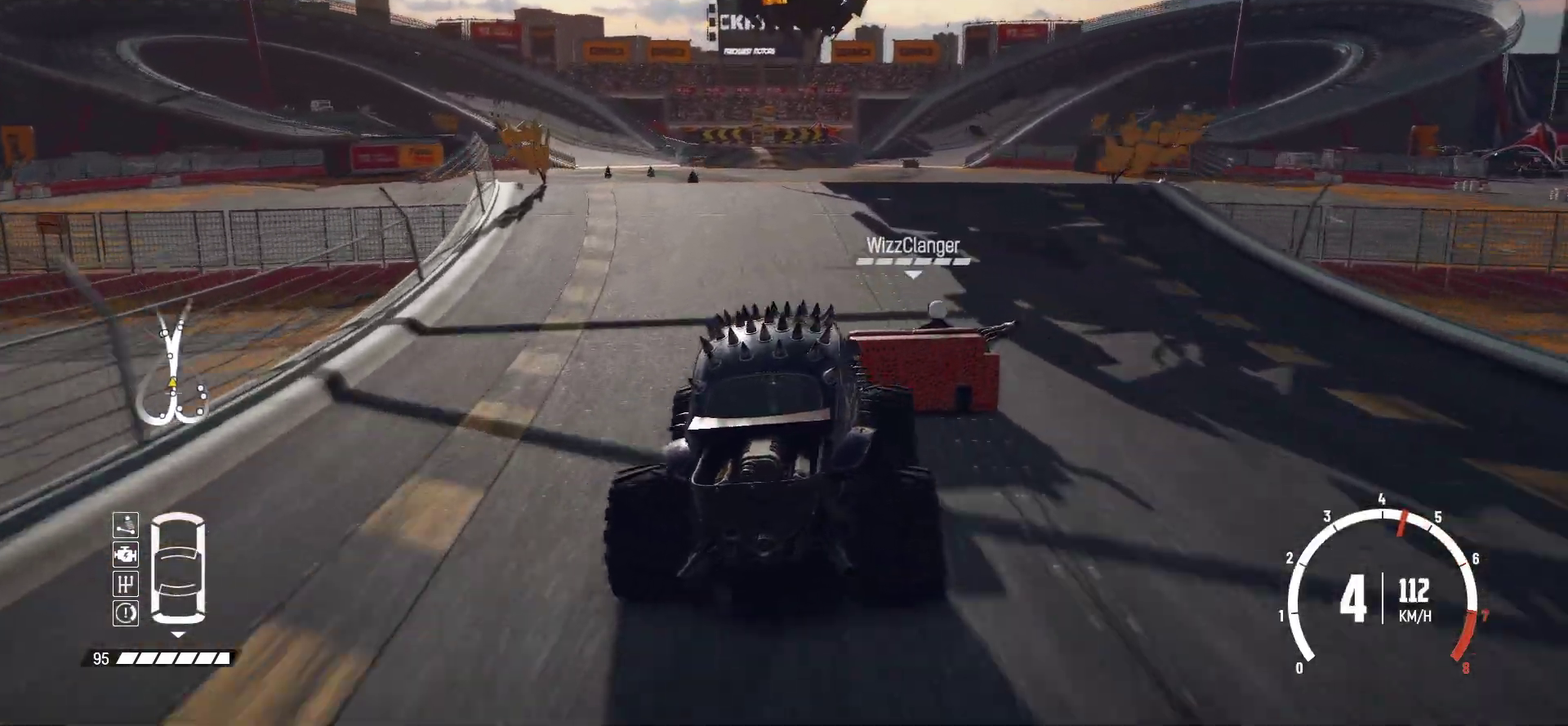
{"dt_ms": 400, "buttons": ["R2"], "left_stick": "left", "events": []}
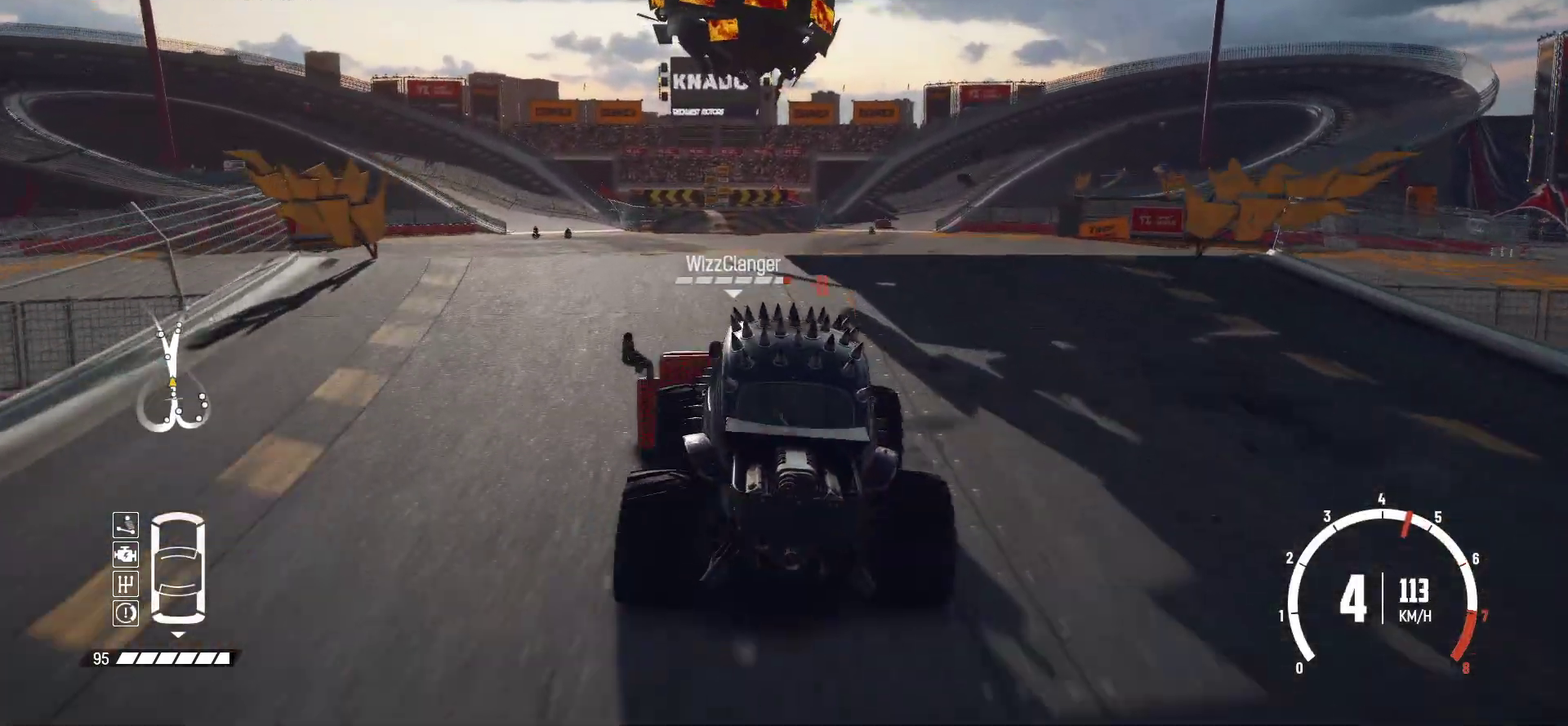
{"dt_ms": 600, "buttons": ["R2"], "left_stick": "right", "events": [[233, "left_stick", "center"], [550, "left_stick", "left"], [600, "left_stick", "right"]]}
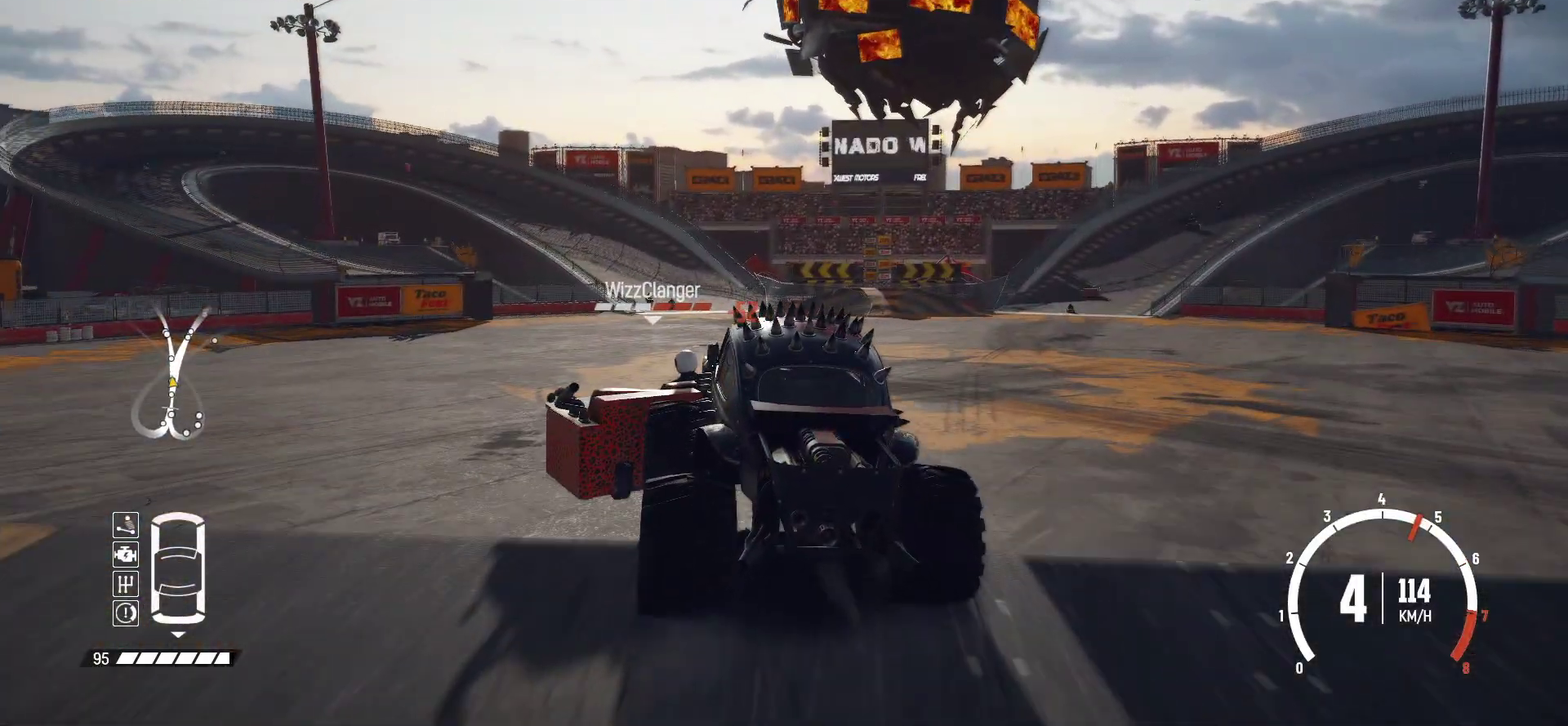
{"dt_ms": 300, "buttons": ["R2"], "left_stick": "center", "events": [[200, "left_stick", "center"]]}
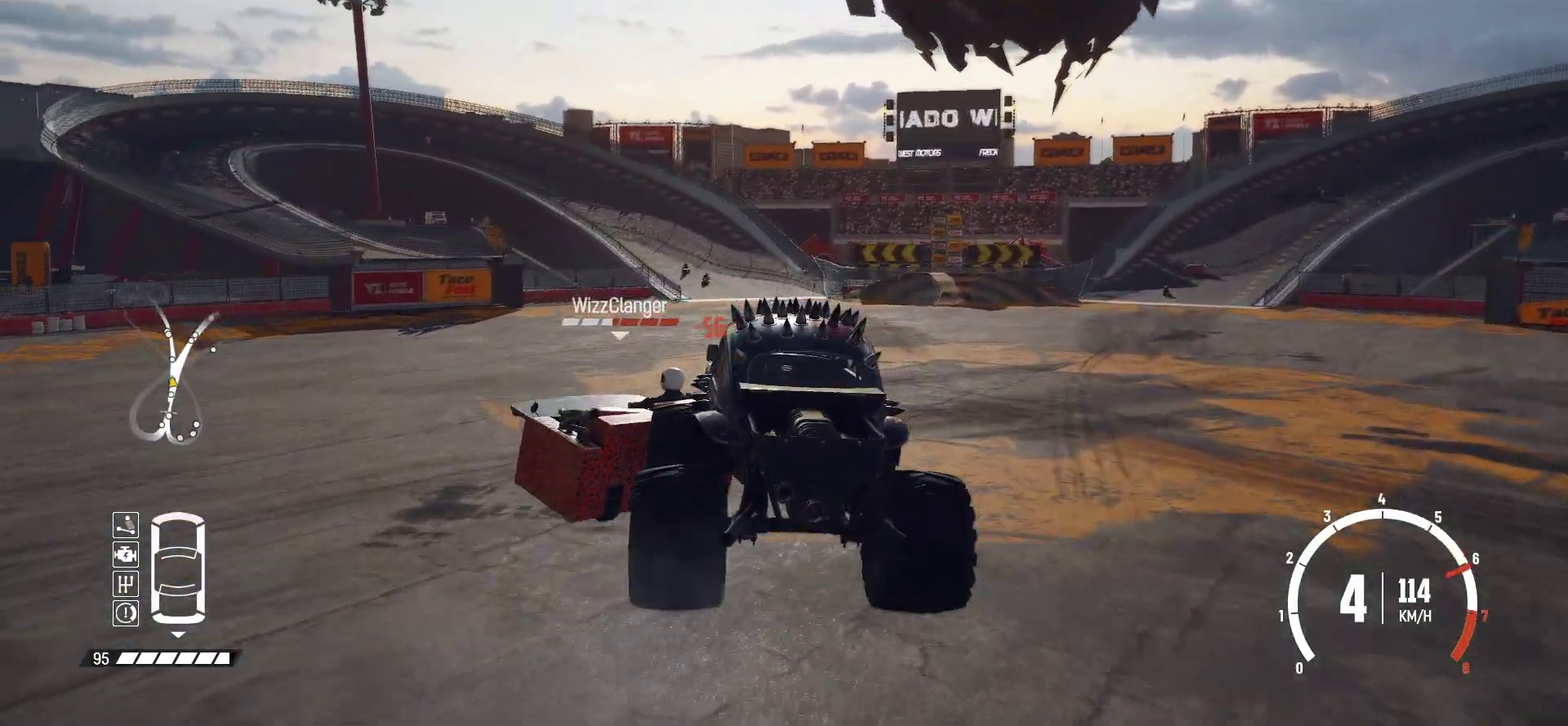
{"dt_ms": 900, "buttons": ["R2"], "left_stick": "center", "events": [[683, "left_stick", "right"], [750, "left_stick", "left"], [850, "left_stick", "center"]]}